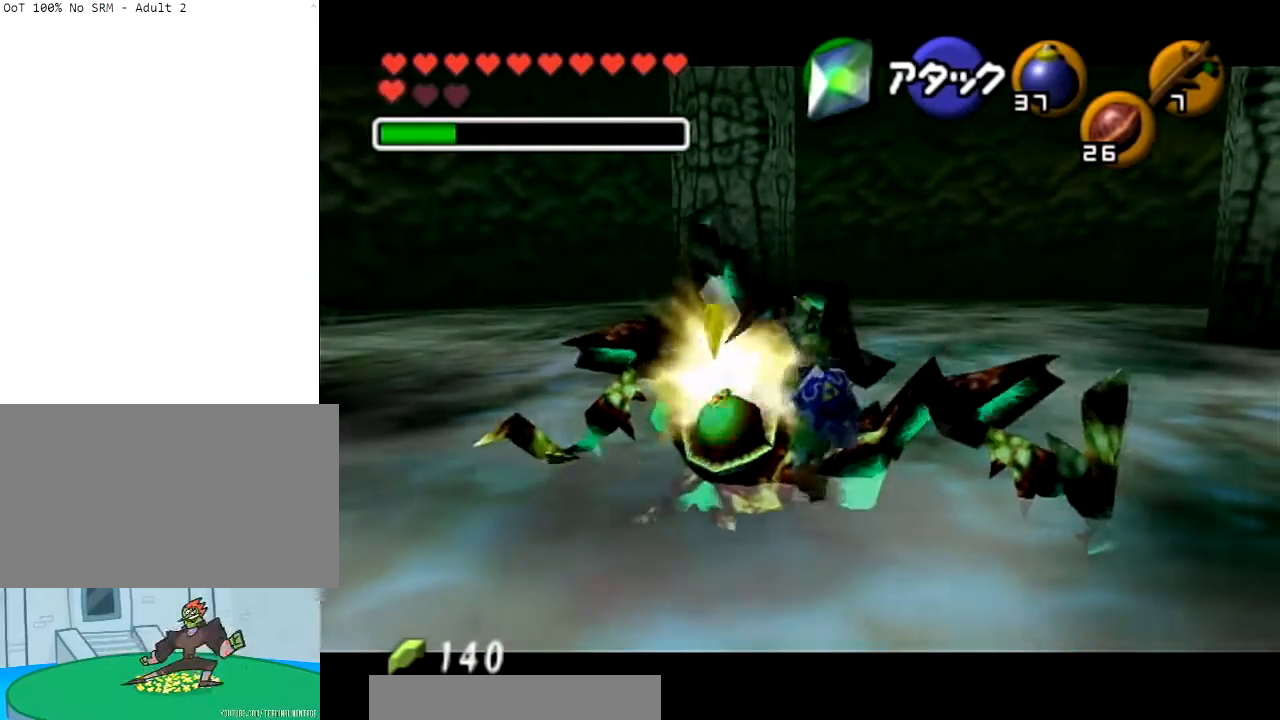
Gameplay with a controller (Nintendo layout); each line is a JSON object with the inputs held at the frame after it. "events" lists button and stick changes between this image and that frame as [ms after this image, input, new state], when the widget could be followed in between. Not read: L3 R3.
{"buttons": [], "left_stick": "center", "right_stick": "center", "events": [[467, "left_stick", "center"]]}
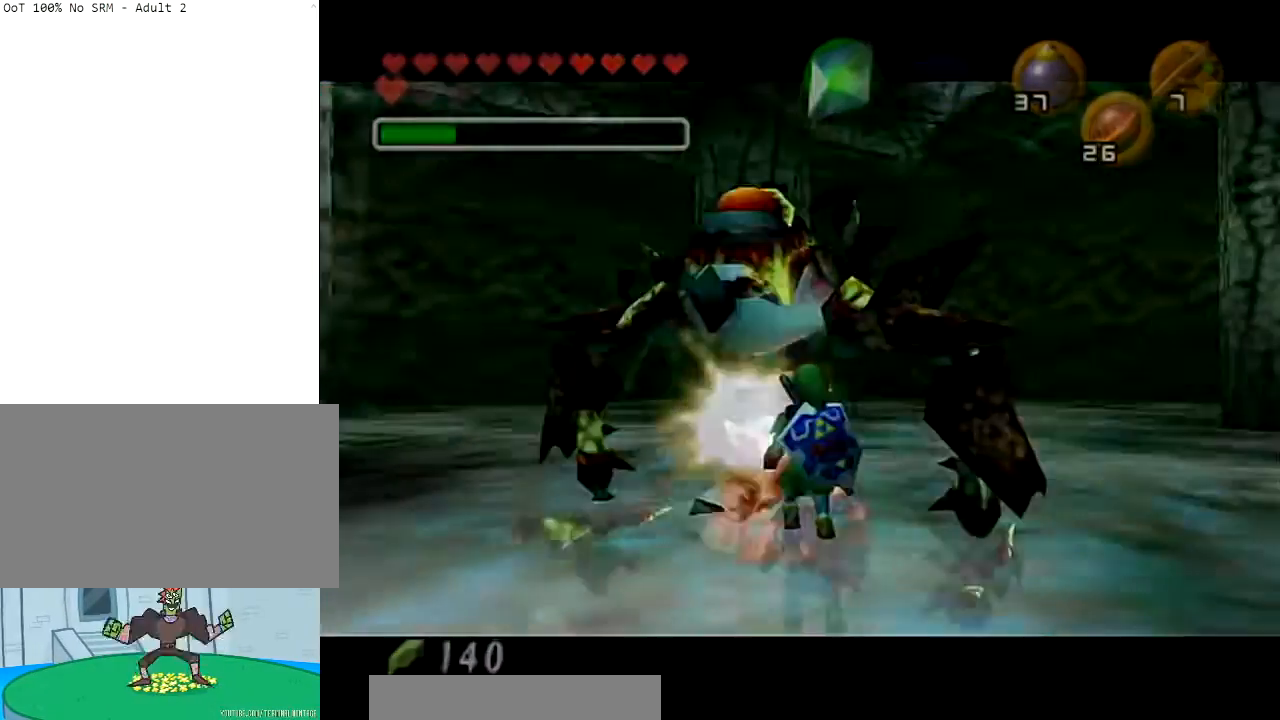
{"buttons": [], "left_stick": "center", "right_stick": "center", "events": []}
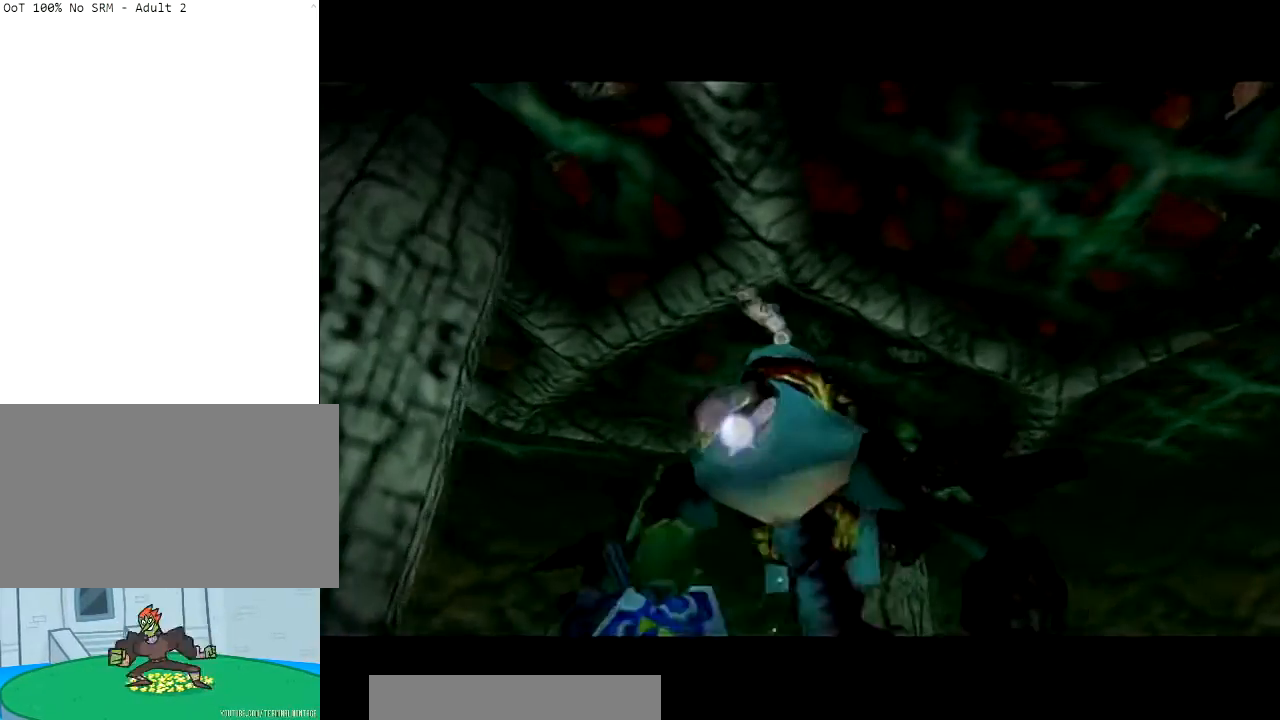
{"buttons": [], "left_stick": "center", "right_stick": "center", "events": []}
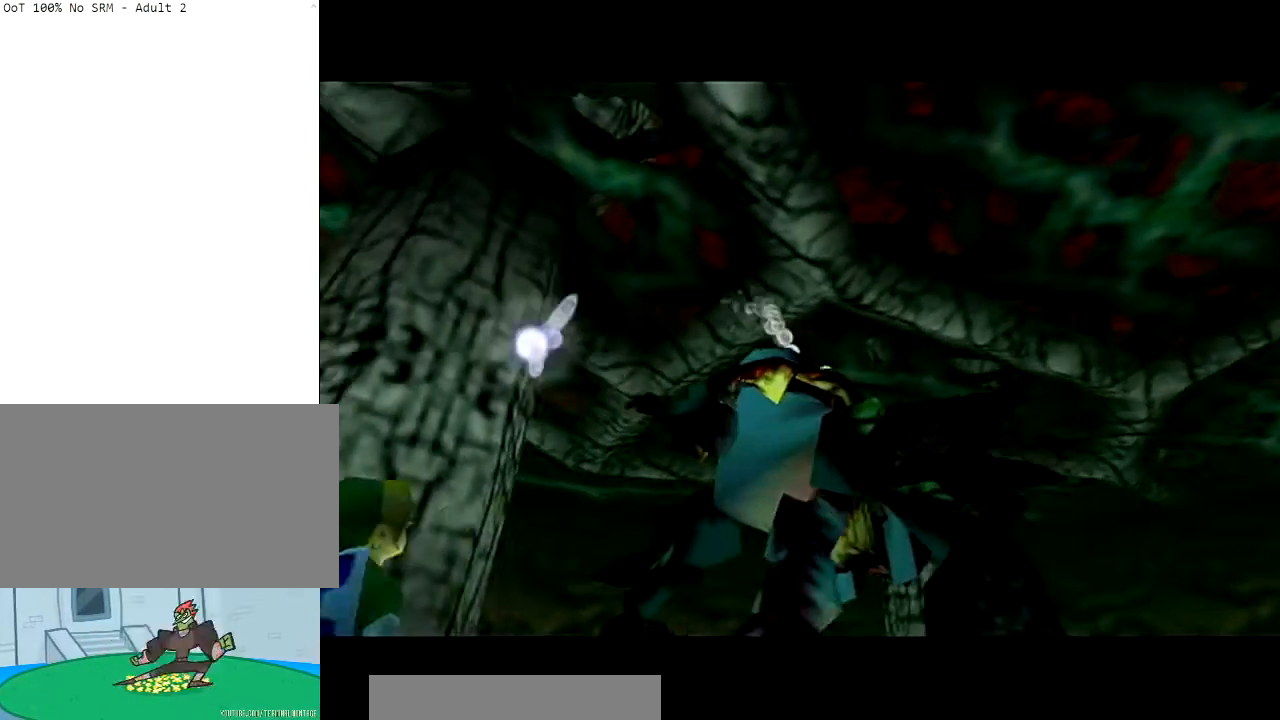
{"buttons": [], "left_stick": "center", "right_stick": "center", "events": []}
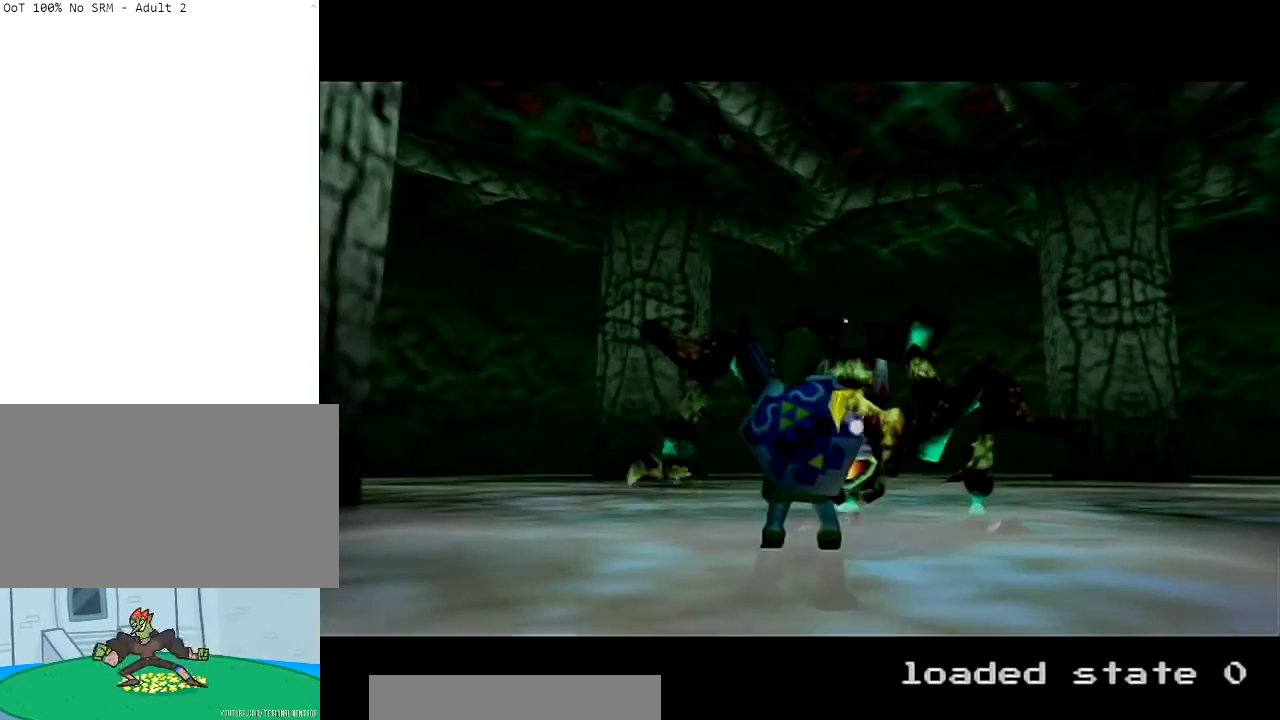
{"buttons": [], "left_stick": "center", "right_stick": "center", "events": []}
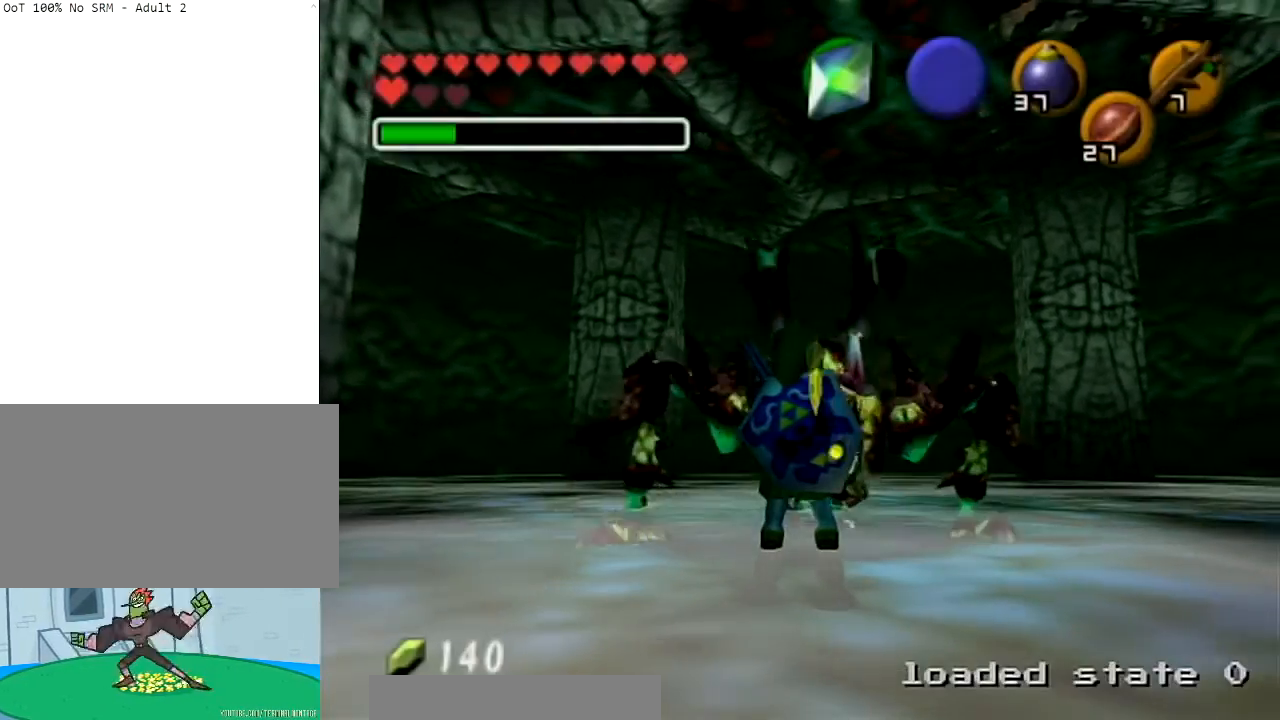
{"buttons": ["R1"], "left_stick": "center", "right_stick": "center", "events": [[500, "R1", "down"]]}
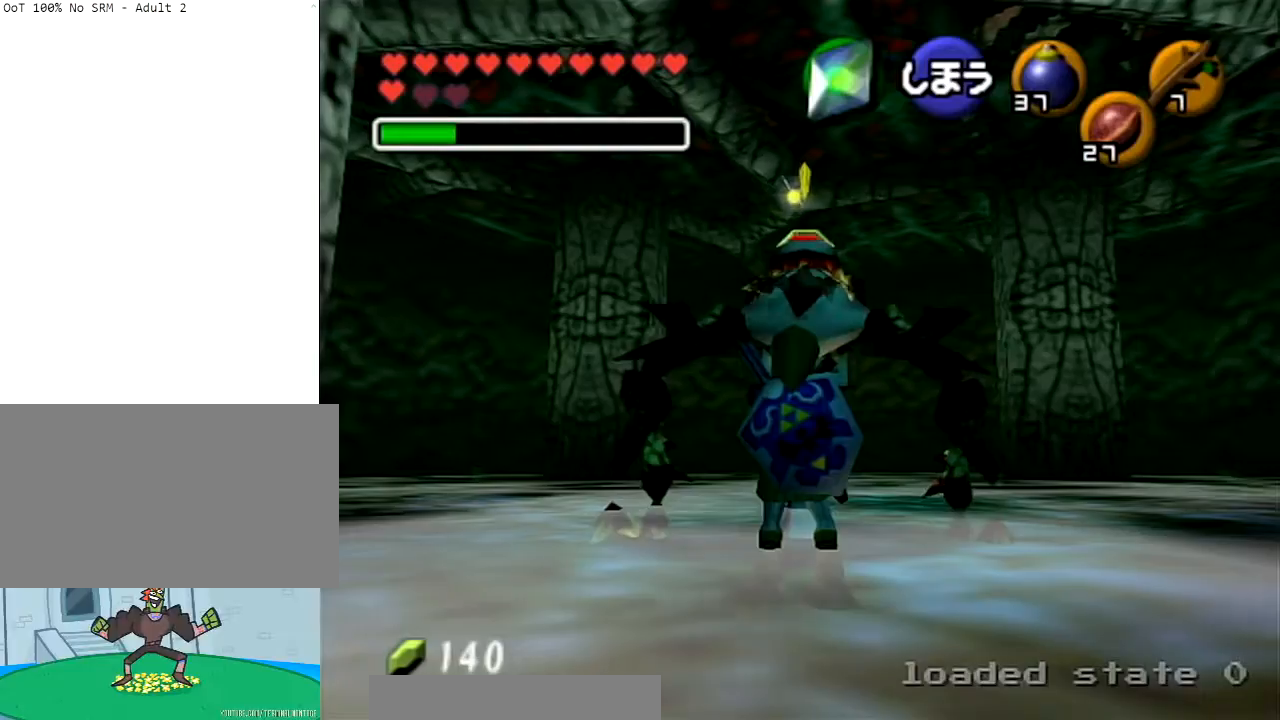
{"buttons": ["R1"], "left_stick": "center", "right_stick": "center", "events": [[67, "X", "down"], [200, "X", "up"], [267, "right_stick", "up"], [367, "right_stick", "center"]]}
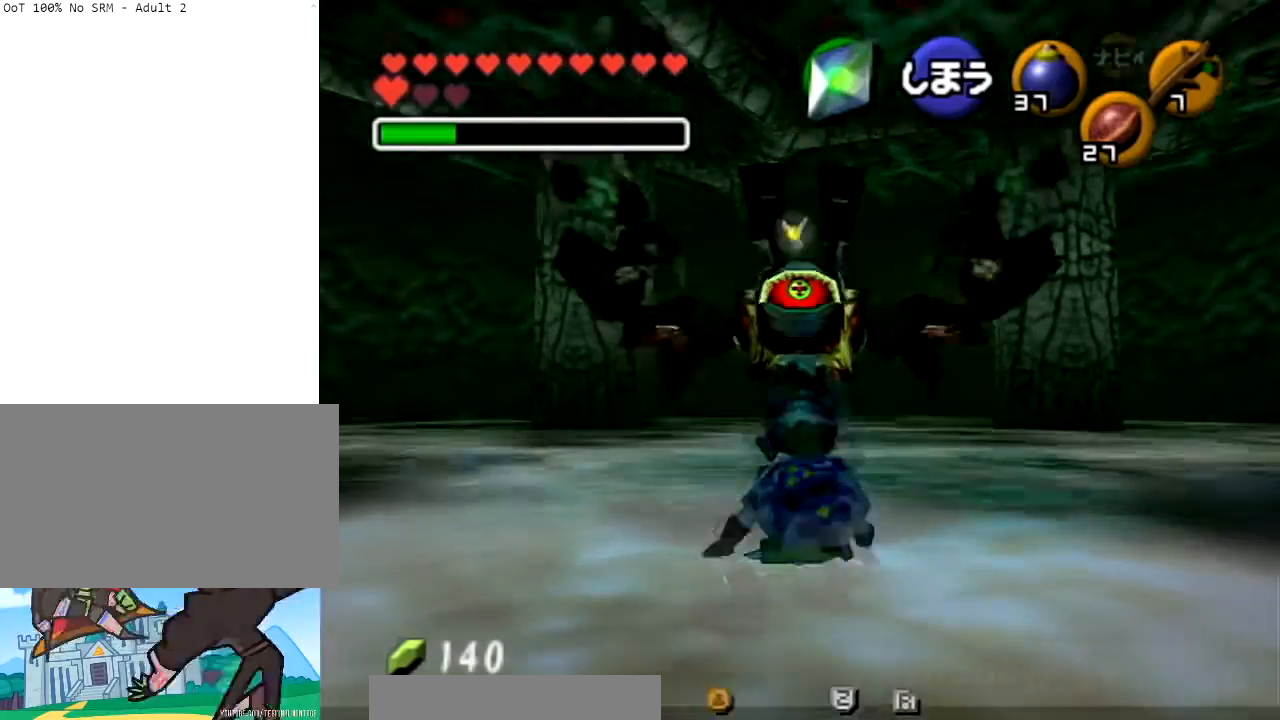
{"buttons": [], "left_stick": "center", "right_stick": "center", "events": [[266, "R1", "up"]]}
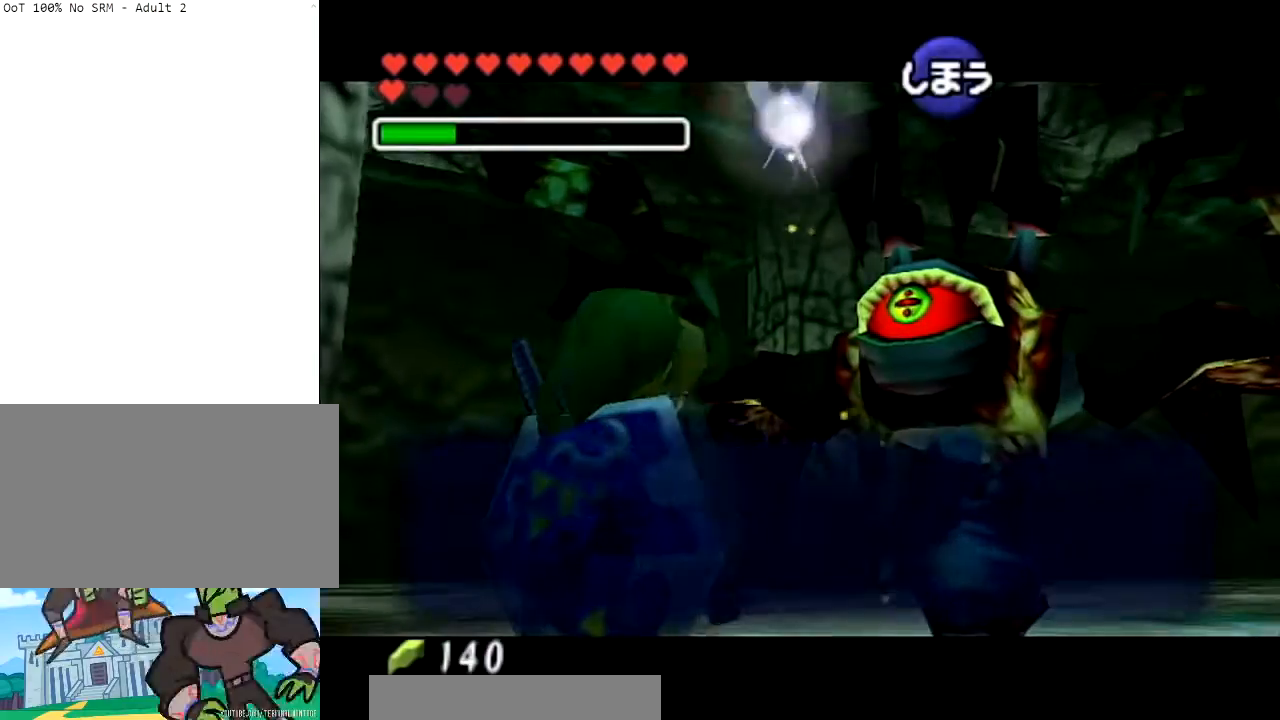
{"buttons": [], "left_stick": "center", "right_stick": "center", "events": [[33, "B", "down"], [134, "B", "up"], [234, "B", "down"], [367, "B", "up"]]}
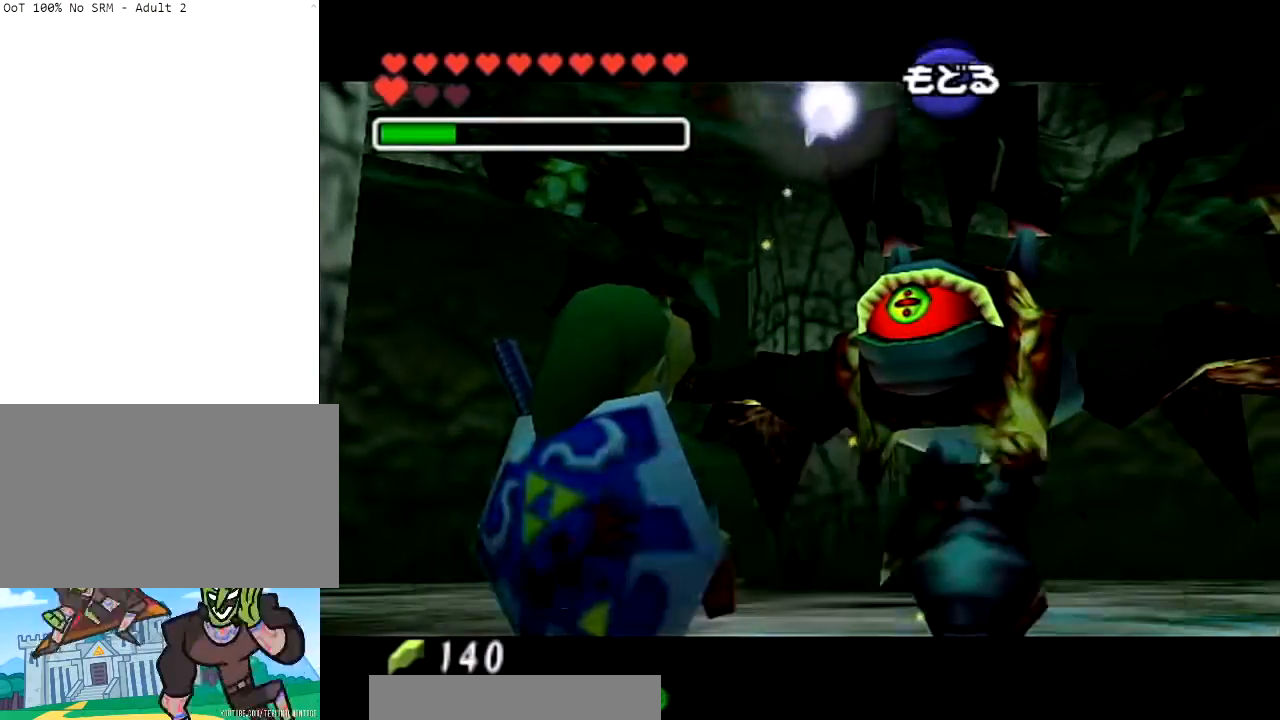
{"buttons": ["R1"], "left_stick": "center", "right_stick": "center", "events": [[133, "R1", "down"], [233, "X", "down"], [367, "L1", "down"], [367, "X", "up"], [433, "right_stick", "up"], [467, "L1", "up"], [500, "right_stick", "center"]]}
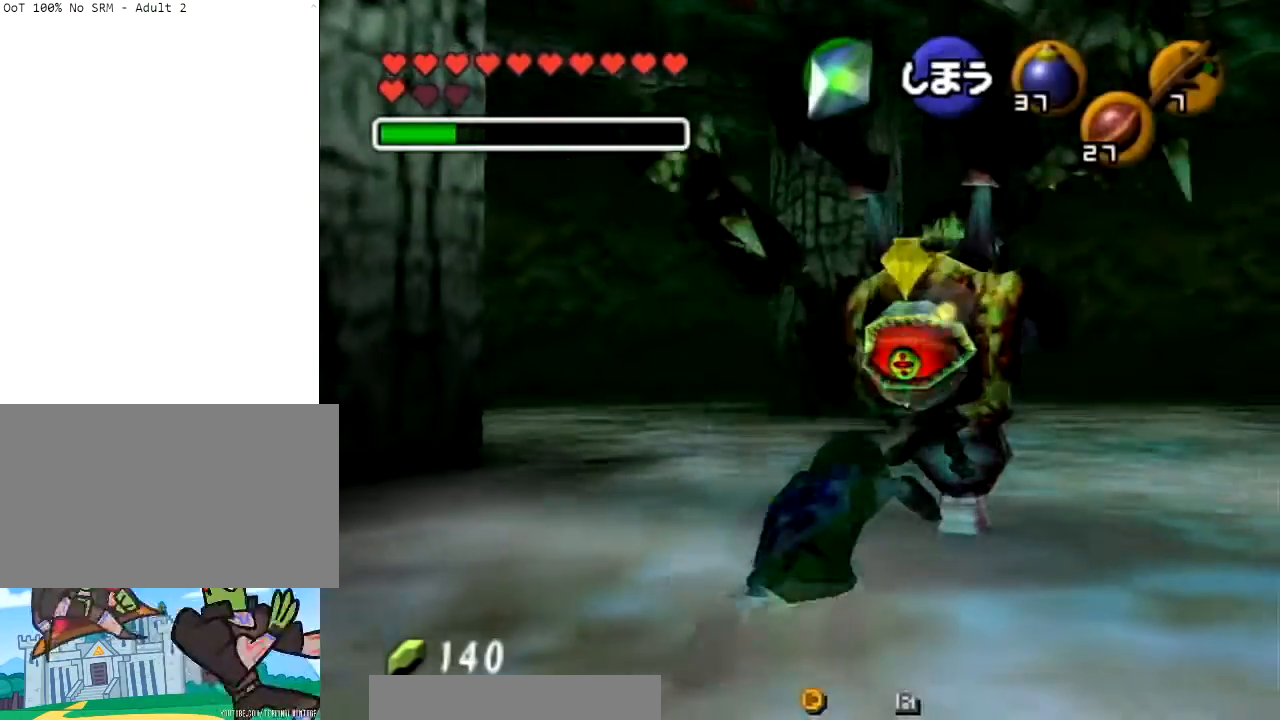
{"buttons": [], "left_stick": "center", "right_stick": "center", "events": [[400, "R1", "up"]]}
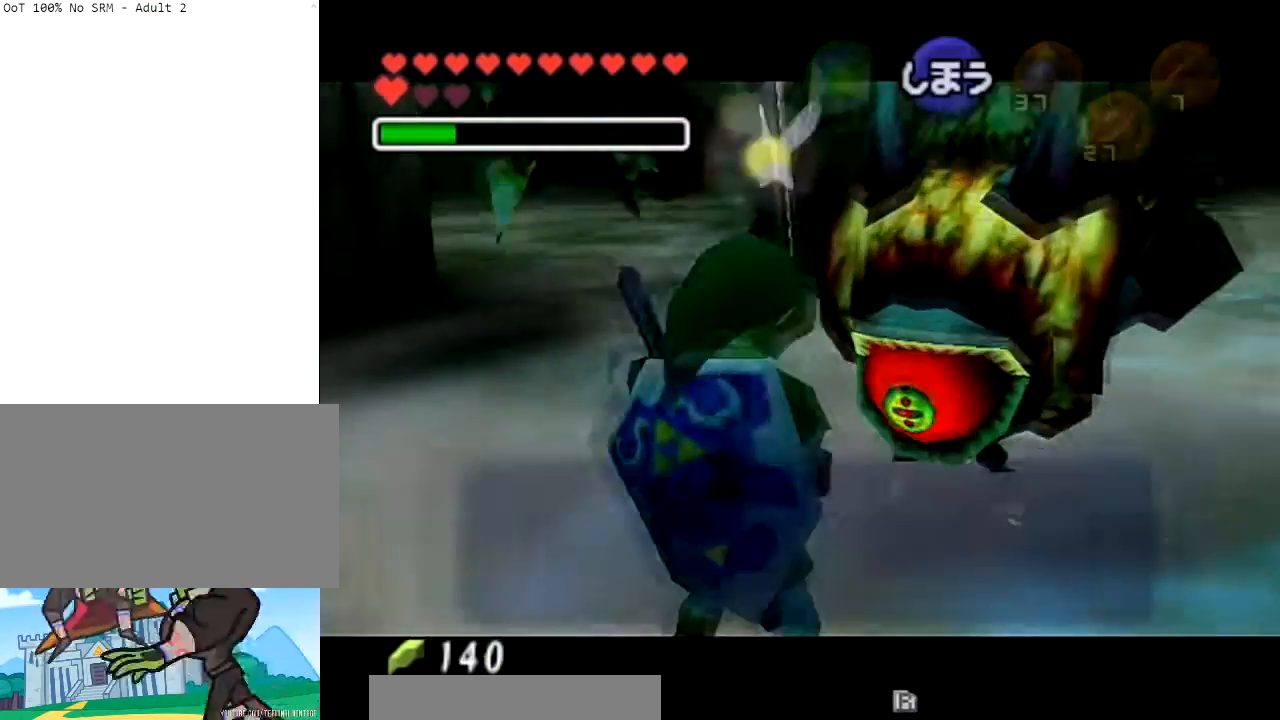
{"buttons": [], "left_stick": "center", "right_stick": "center", "events": [[200, "B", "down"], [266, "B", "up"], [400, "B", "down"], [433, "B", "up"]]}
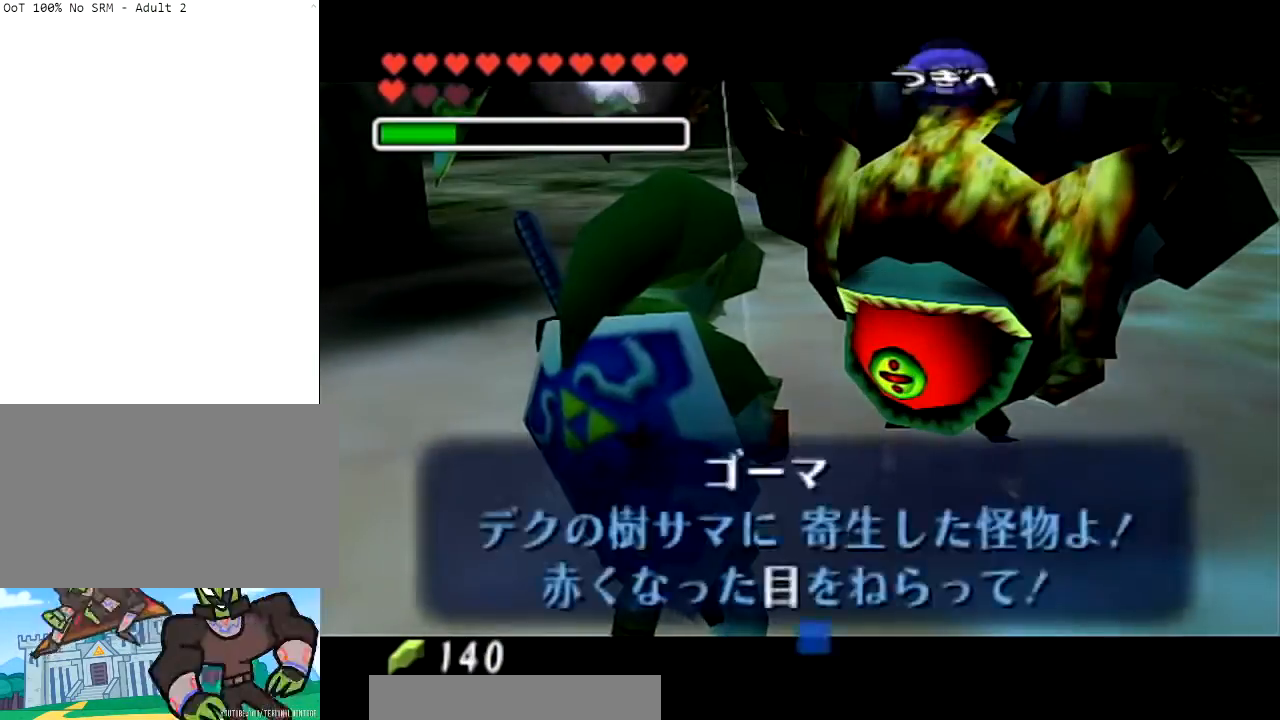
{"buttons": [], "left_stick": "center", "right_stick": "center", "events": [[100, "Z", "down"], [200, "Z", "up"], [300, "Z", "down"], [400, "Z", "up"]]}
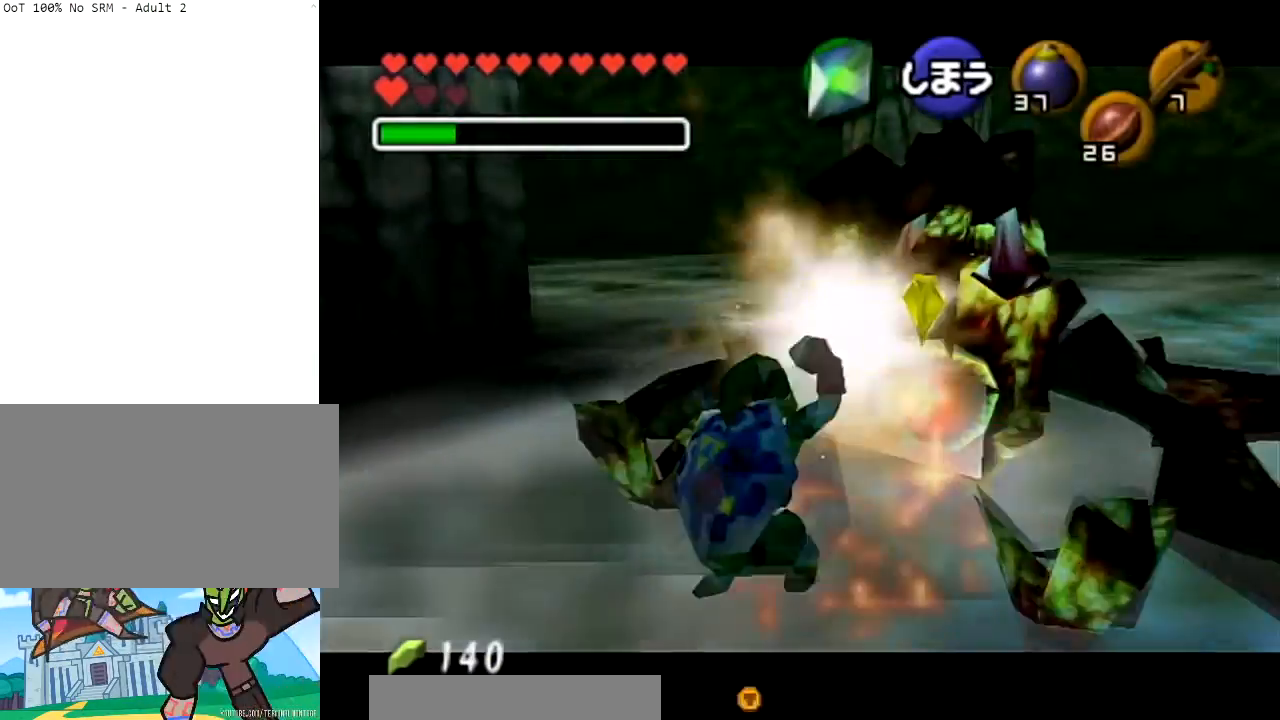
{"buttons": [], "left_stick": "up-right", "right_stick": "center", "events": [[433, "left_stick", "up-right"]]}
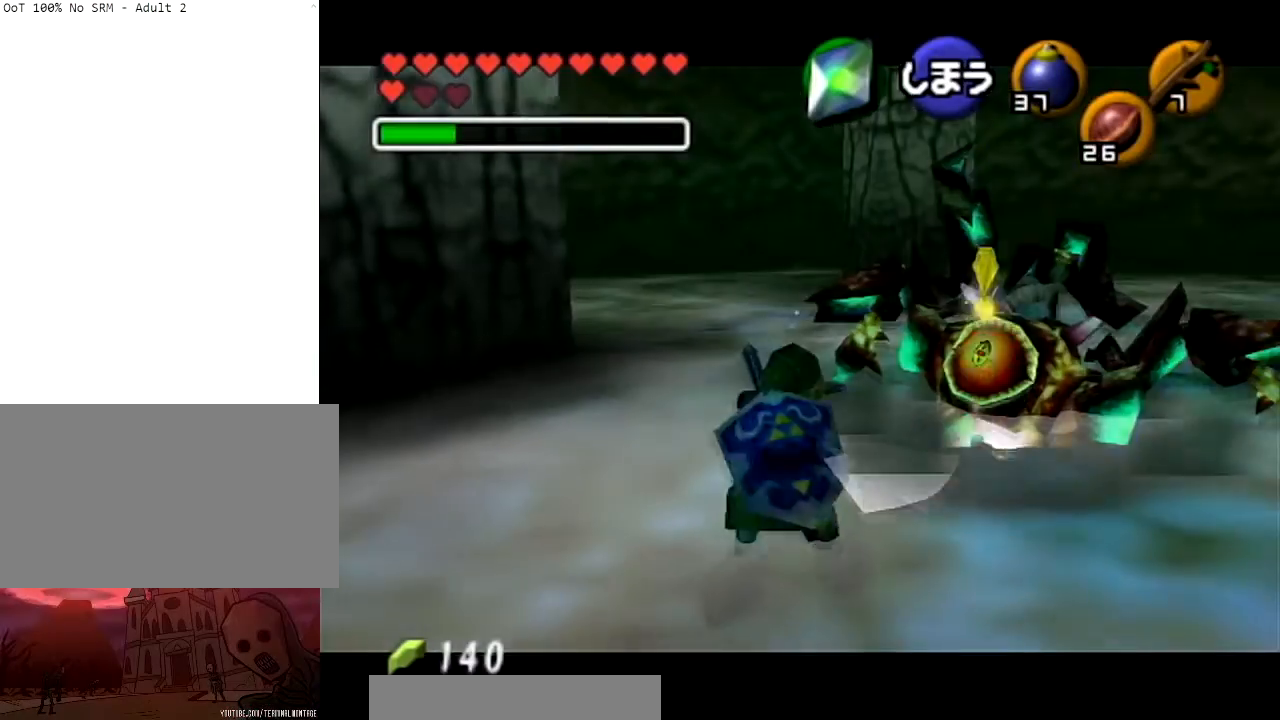
{"buttons": [], "left_stick": "up-right", "right_stick": "center", "events": []}
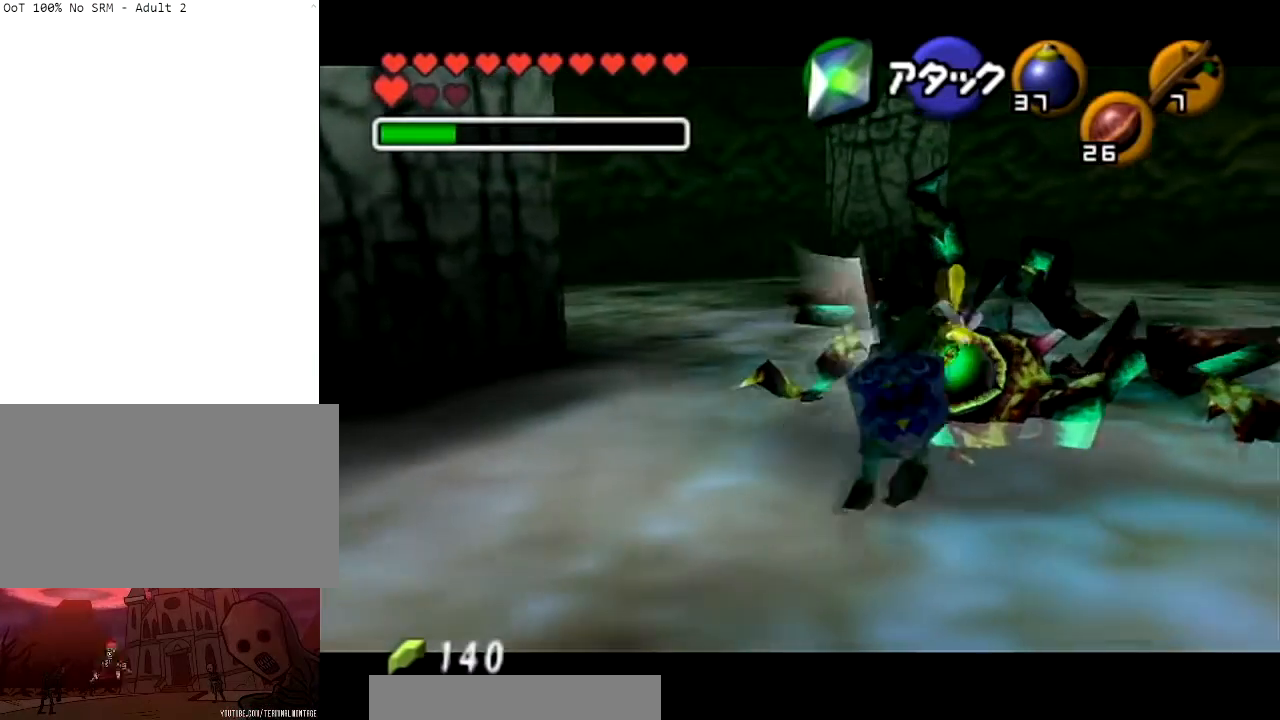
{"buttons": [], "left_stick": "up", "right_stick": "center", "events": [[200, "left_stick", "up"]]}
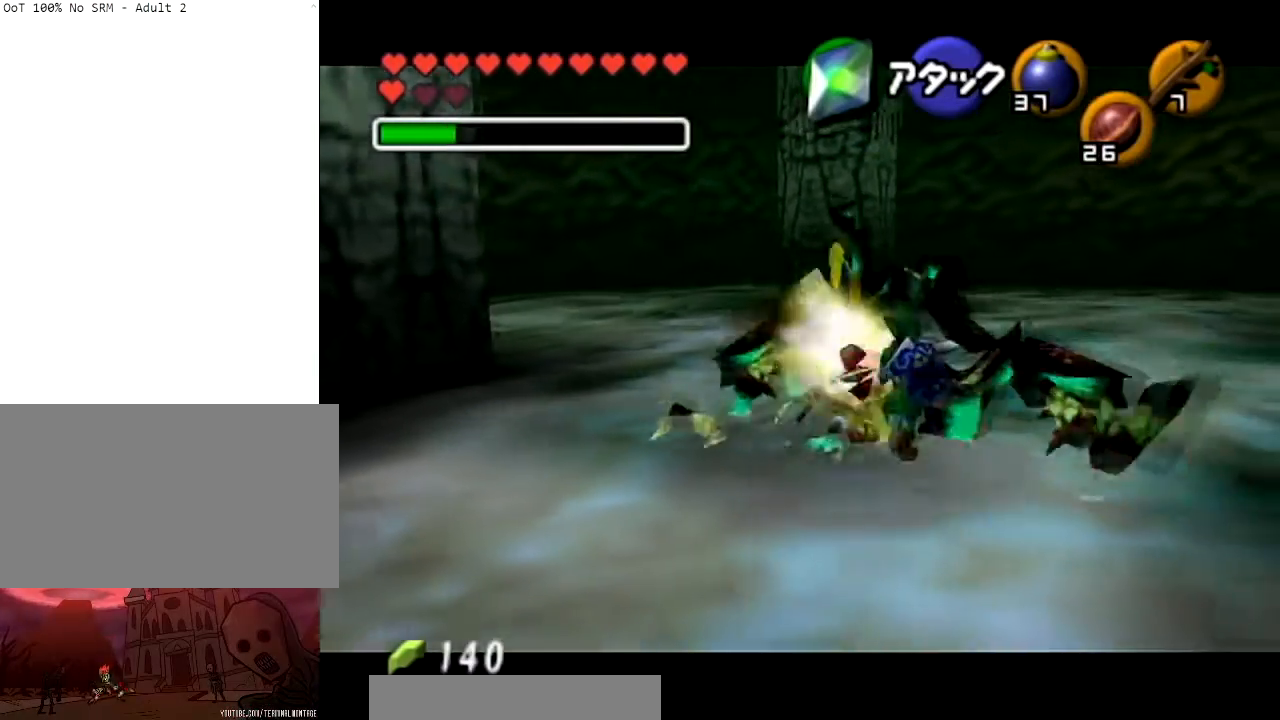
{"buttons": [], "left_stick": "up", "right_stick": "center", "events": []}
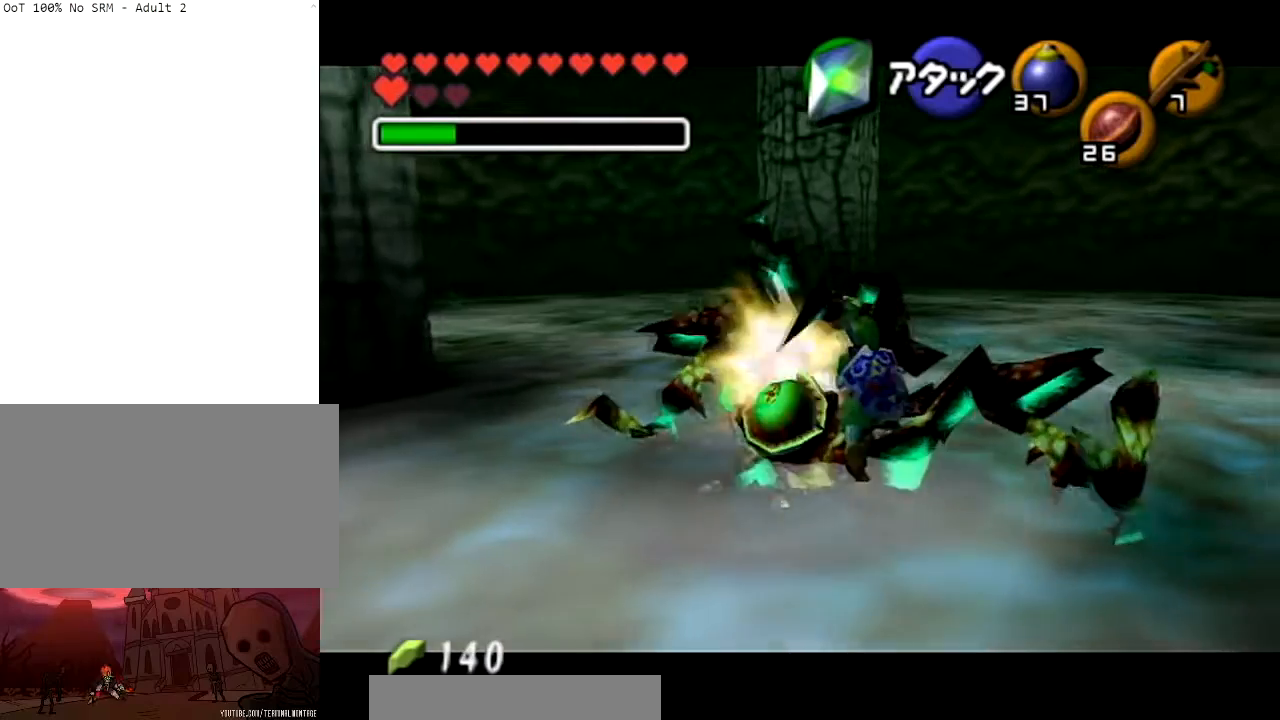
{"buttons": [], "left_stick": "up", "right_stick": "center", "events": []}
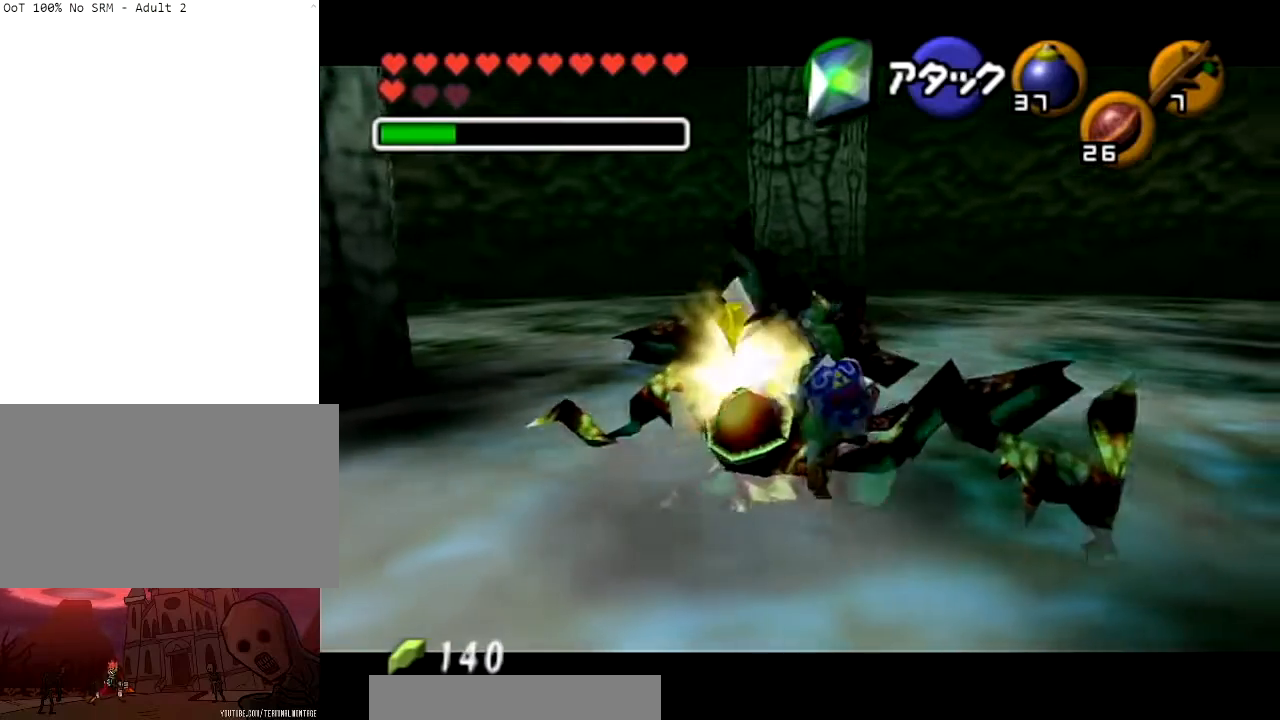
{"buttons": [], "left_stick": "up", "right_stick": "center", "events": []}
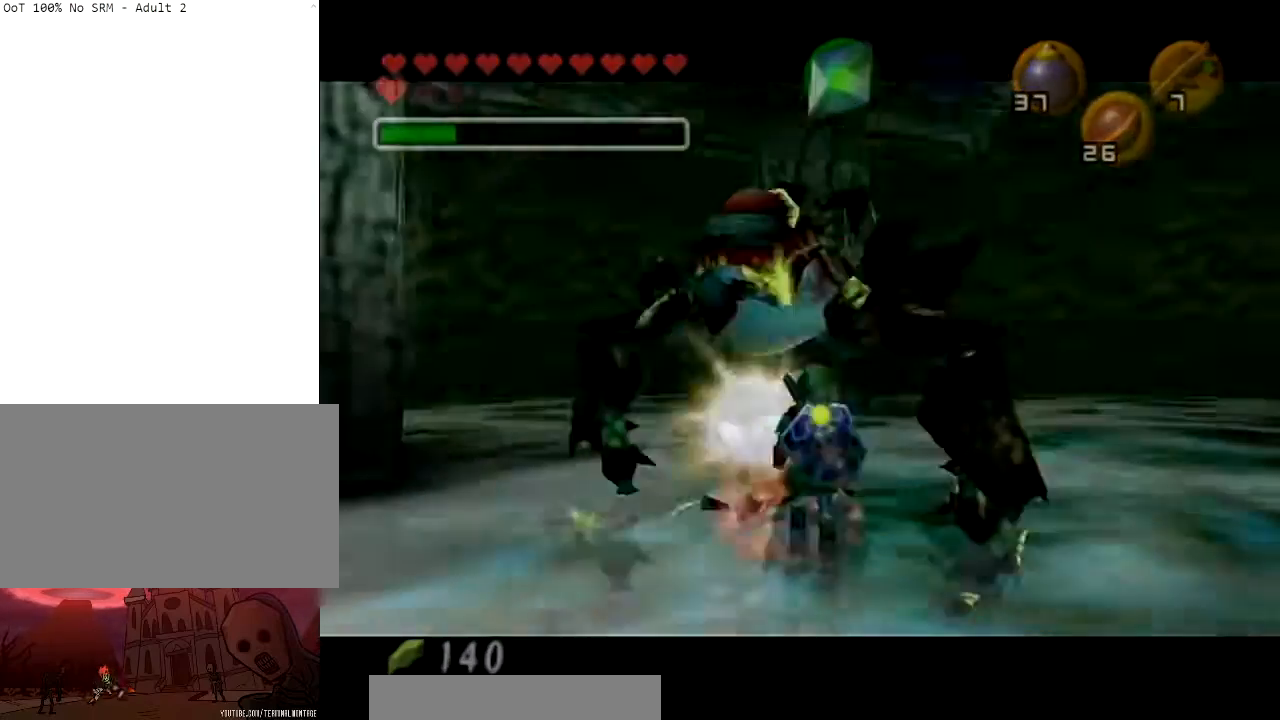
{"buttons": [], "left_stick": "up-right", "right_stick": "center", "events": [[233, "left_stick", "right"], [300, "left_stick", "down"], [400, "left_stick", "up-left"], [467, "left_stick", "up-right"]]}
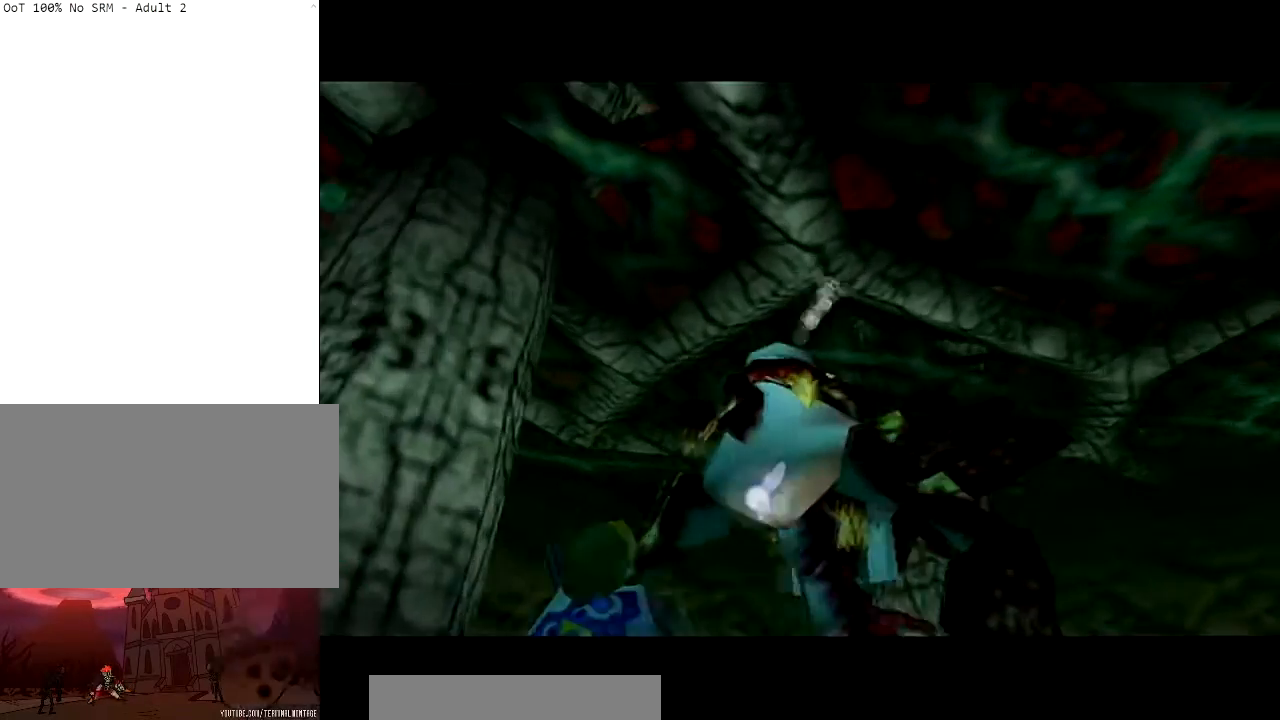
{"buttons": [], "left_stick": "center", "right_stick": "center", "events": [[67, "left_stick", "down"], [167, "left_stick", "left"], [234, "left_stick", "center"]]}